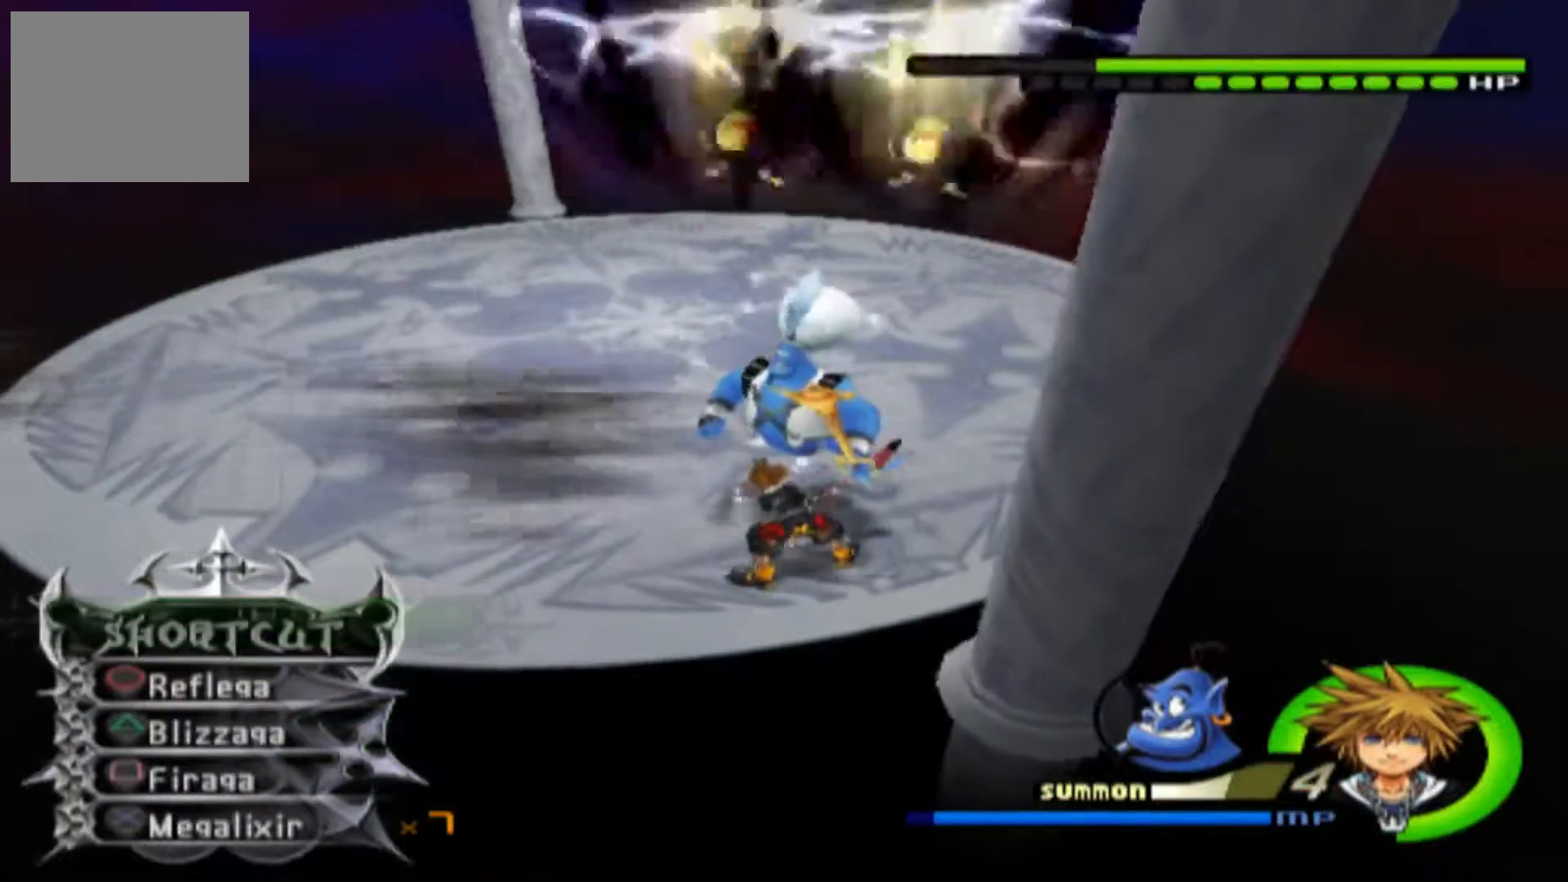
Gameplay with a controller (PlayStation layout); each line is a JSON object with the inputs held at the frame after it. "events" lists button and stick changes between this image and that frame as [ms after this image, input, new state], when the widget could be followed in between. Not read: L1 L3 R3.
{"buttons": [], "left_stick": "center", "right_stick": "center", "events": [[50, "CROSS", "up"], [134, "CROSS", "down"], [134, "L2", "up"], [251, "CROSS", "up"], [351, "CROSS", "down"], [451, "CROSS", "up"]]}
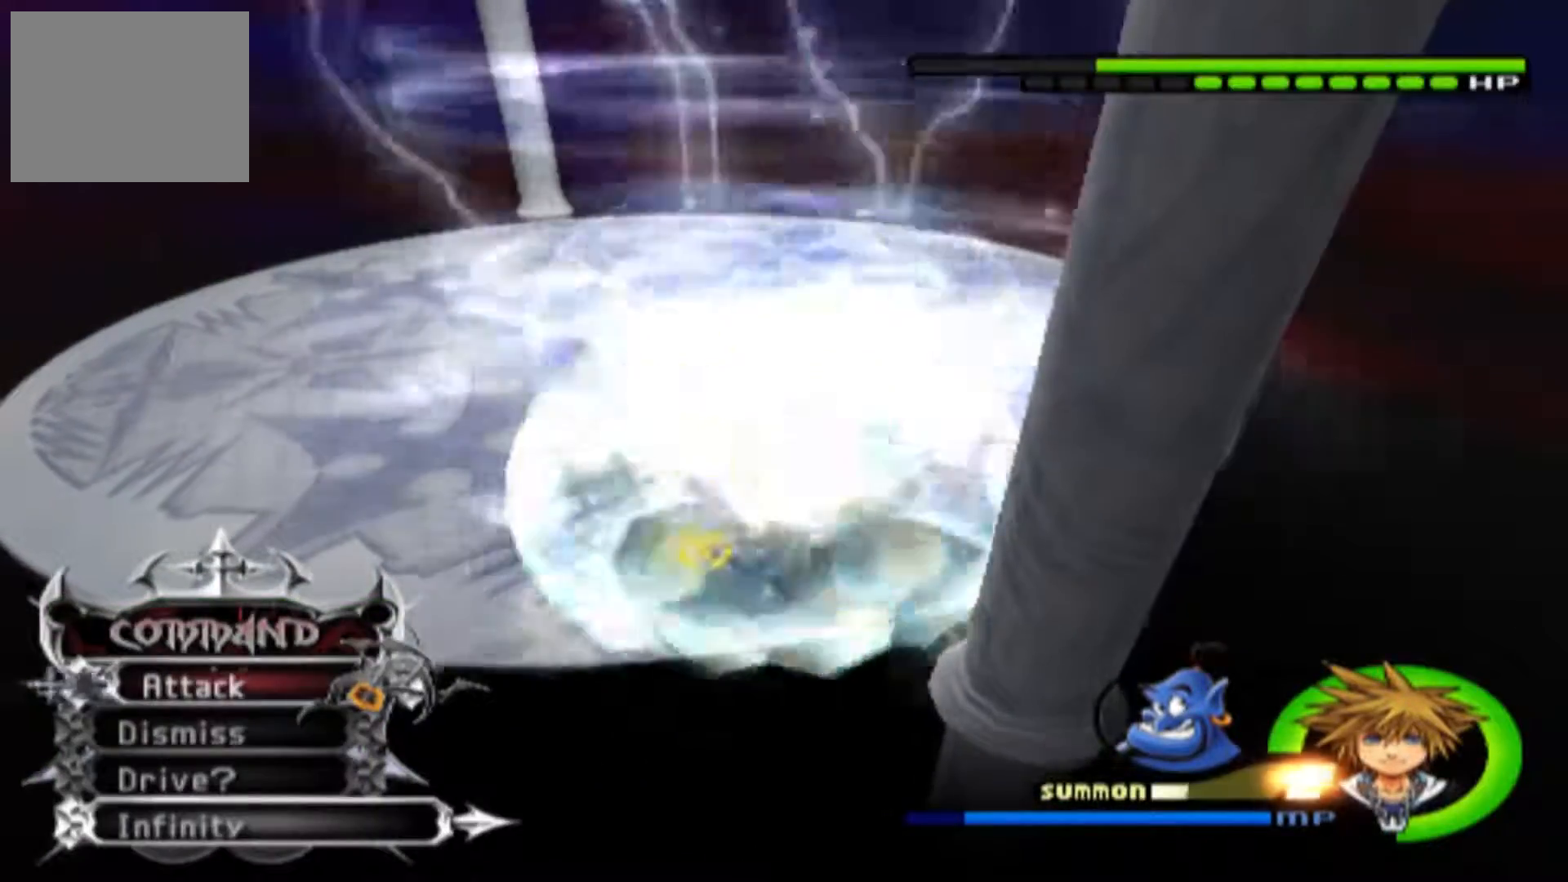
{"buttons": ["CROSS"], "left_stick": "center", "right_stick": "center", "events": [[67, "CROSS", "down"], [200, "CROSS", "up"], [250, "CROSS", "down"], [367, "CROSS", "up"], [451, "CROSS", "down"]]}
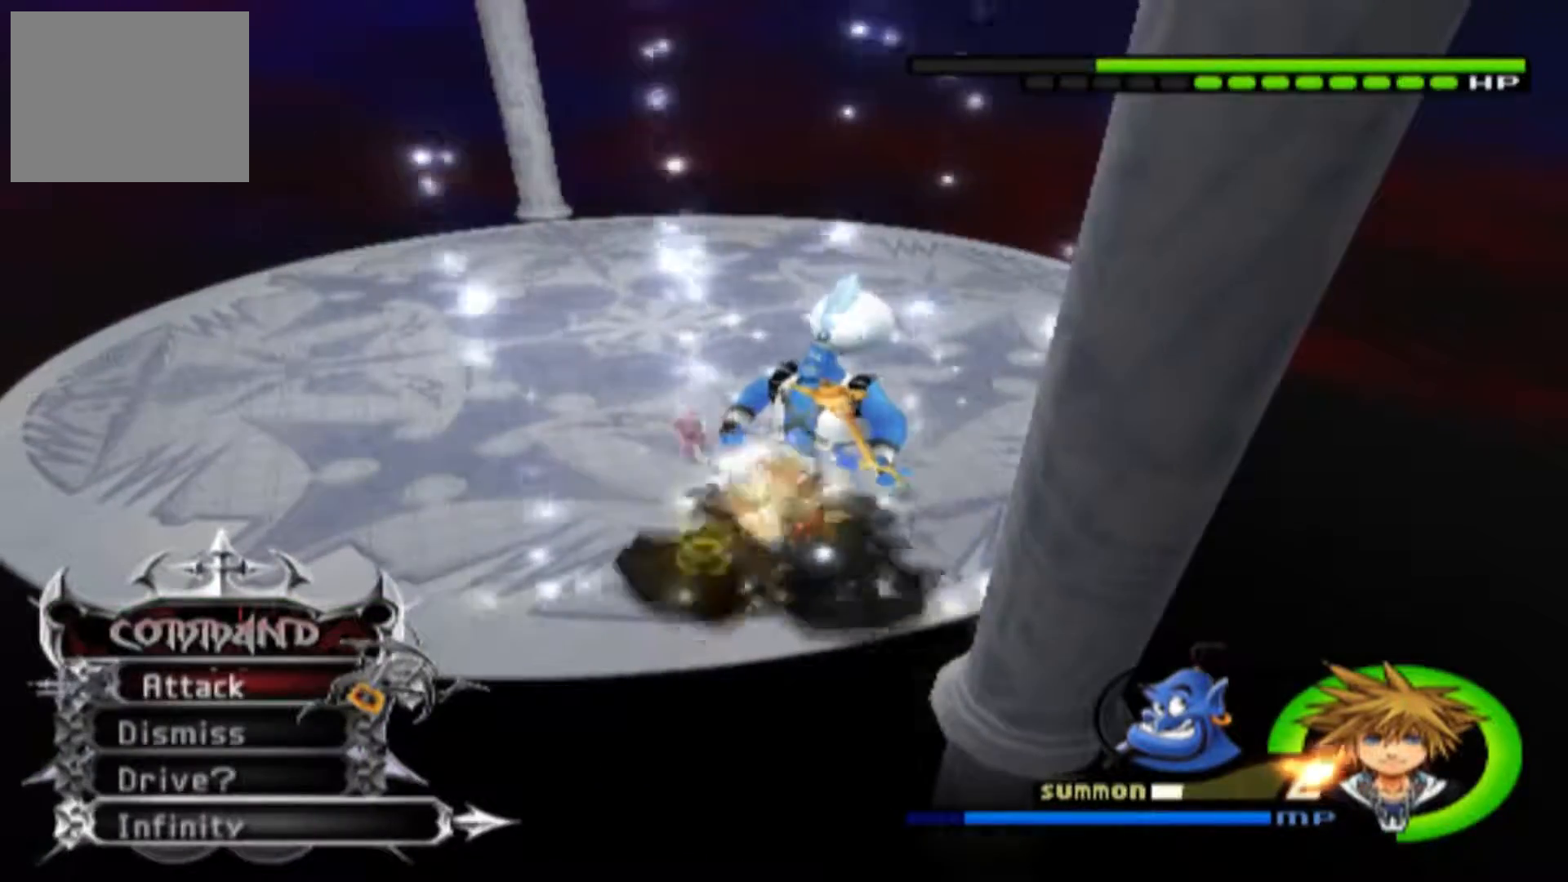
{"buttons": [], "left_stick": "center", "right_stick": "center", "events": [[66, "CROSS", "up"], [183, "CROSS", "down"], [283, "CROSS", "up"], [383, "CROSS", "down"], [483, "CROSS", "up"]]}
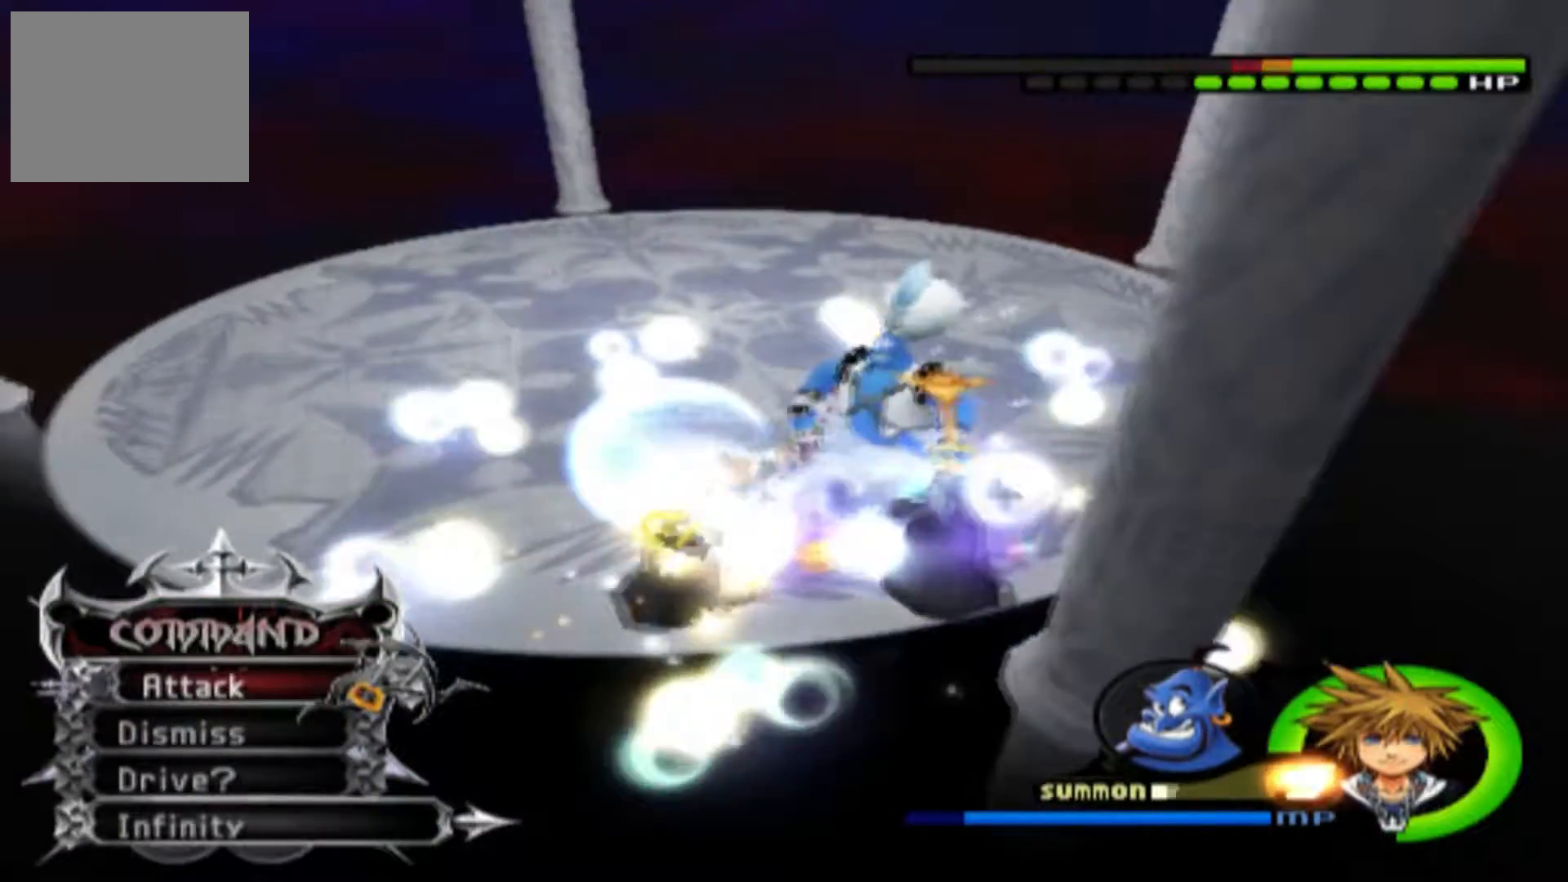
{"buttons": ["CROSS"], "left_stick": "center", "right_stick": "center", "events": [[67, "CROSS", "down"], [184, "CROSS", "up"], [267, "CROSS", "down"], [367, "CROSS", "up"], [467, "CROSS", "down"]]}
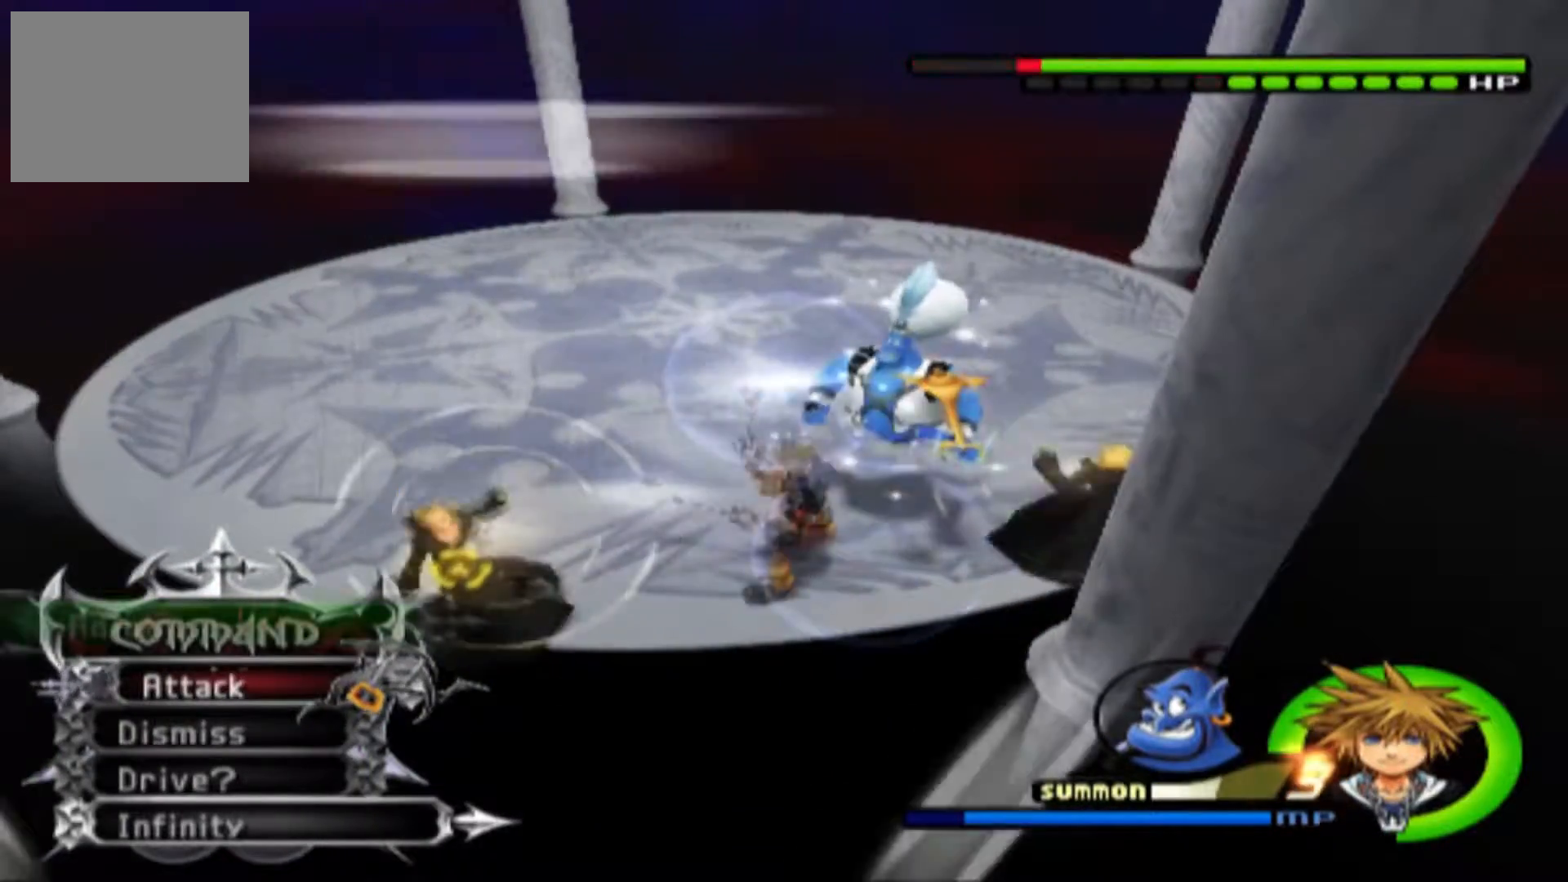
{"buttons": ["L2"], "left_stick": "center", "right_stick": "center", "events": [[66, "CROSS", "up"], [267, "L2", "down"]]}